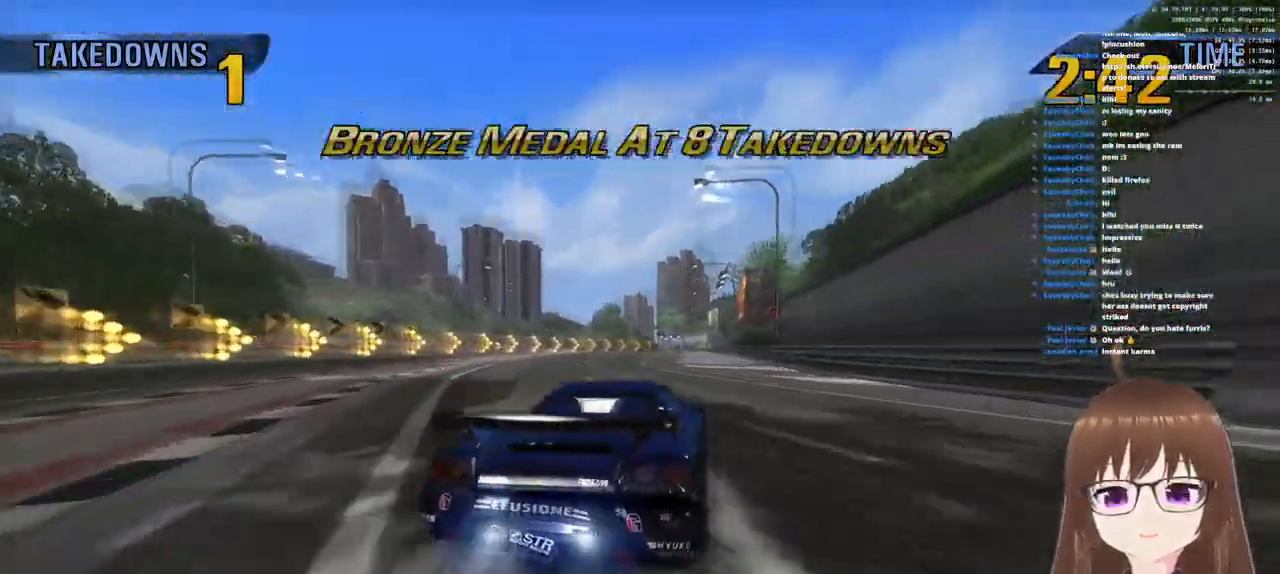
Gameplay with a controller (PlayStation layout); each line is a JSON object with the inputs held at the frame after it. "events" lists button and stick changes between this image and that frame as [ms after this image, input, new state], when the widget could be followed in between.
{"buttons": ["CROSS"], "left_stick": "left", "right_stick": "center", "events": [[83, "left_stick", "center"], [100, "R1", "up"], [183, "left_stick", "left"], [283, "SQUARE", "down"], [350, "SQUARE", "up"]]}
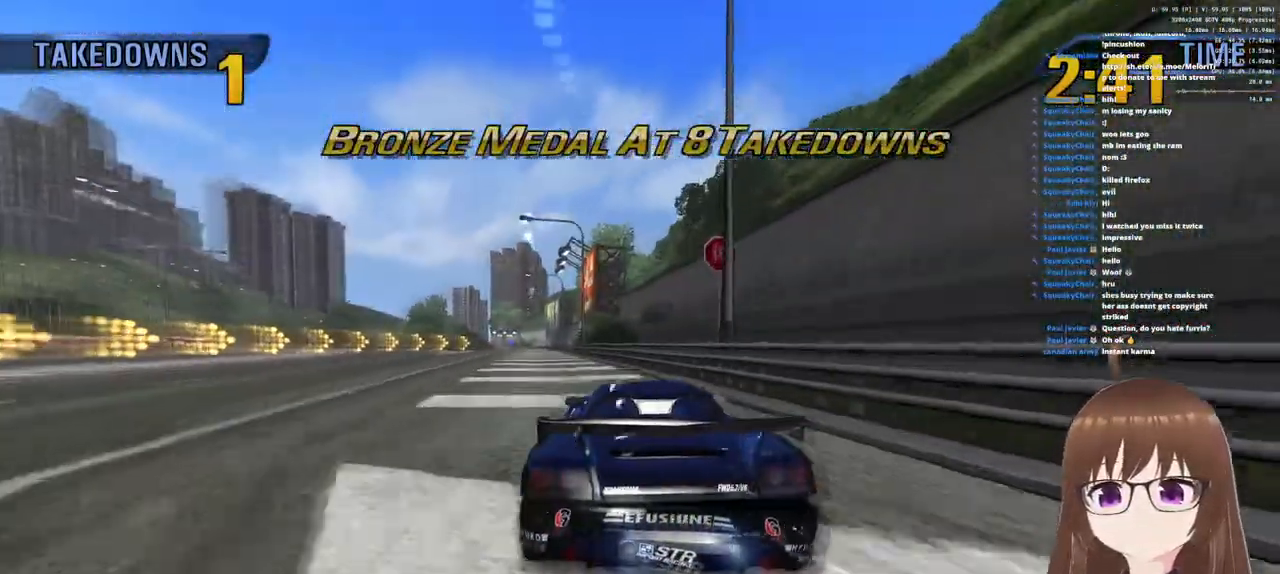
{"buttons": ["CROSS"], "left_stick": "left", "right_stick": "center", "events": [[133, "left_stick", "center"], [350, "left_stick", "left"]]}
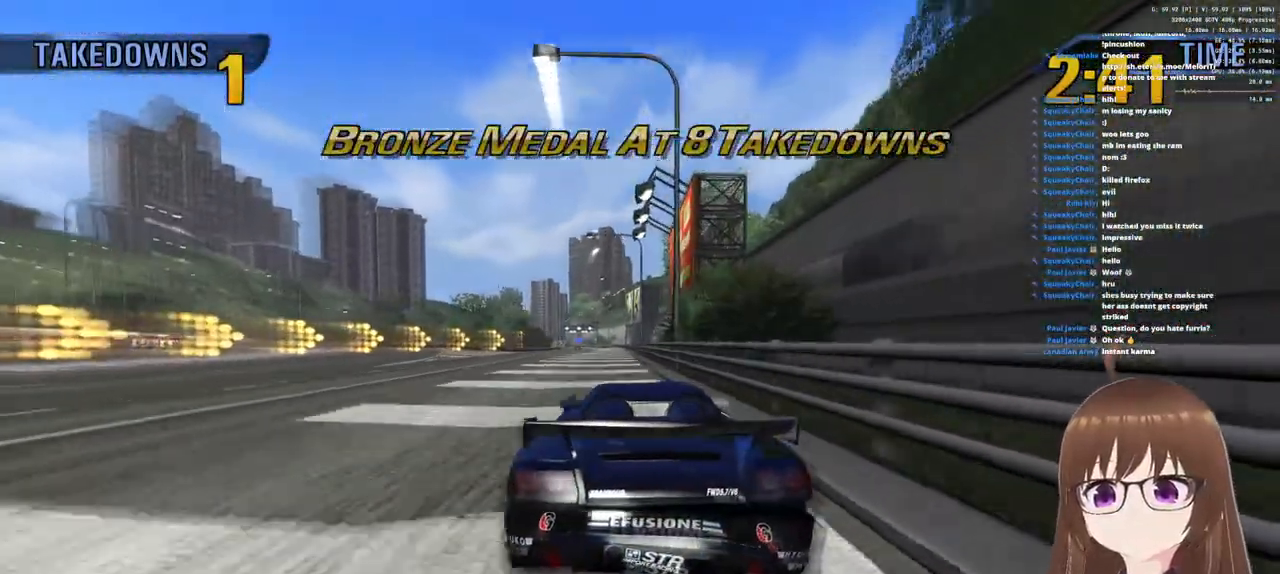
{"buttons": ["CROSS"], "left_stick": "right", "right_stick": "center", "events": [[83, "CROSS", "up"], [167, "SQUARE", "down"], [267, "SQUARE", "up"], [433, "left_stick", "right"], [467, "CROSS", "down"]]}
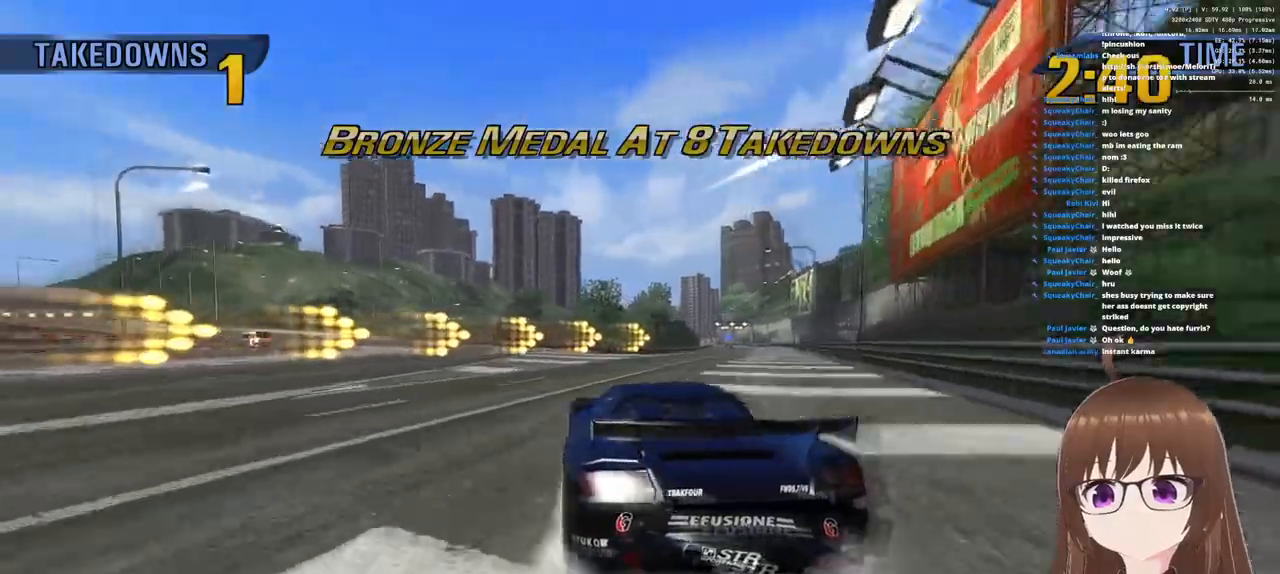
{"buttons": ["CROSS"], "left_stick": "right", "right_stick": "center", "events": []}
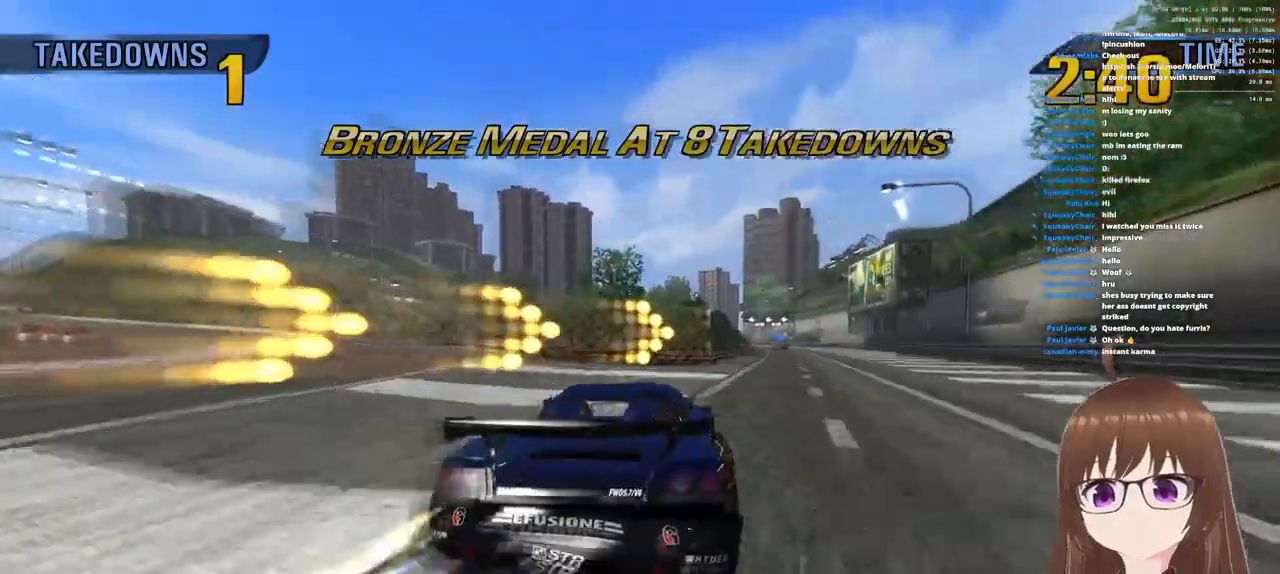
{"buttons": ["CROSS"], "left_stick": "right", "right_stick": "center", "events": []}
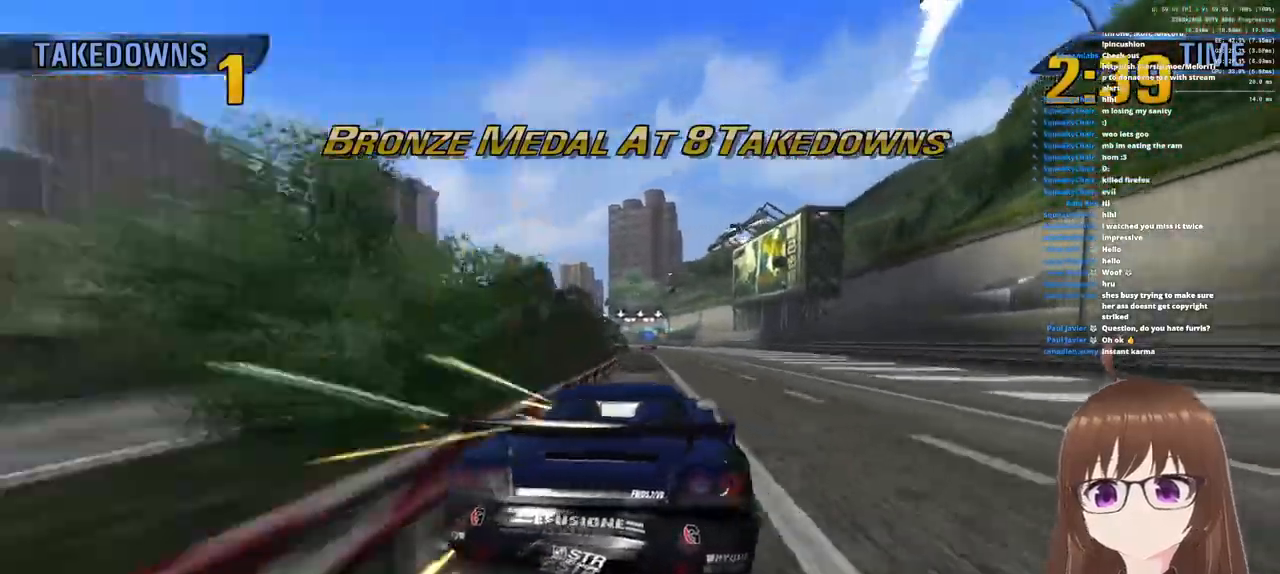
{"buttons": ["CROSS"], "left_stick": "center", "right_stick": "center", "events": [[17, "CROSS", "up"], [150, "SQUARE", "down"], [283, "SQUARE", "up"], [500, "CROSS", "down"], [500, "left_stick", "center"]]}
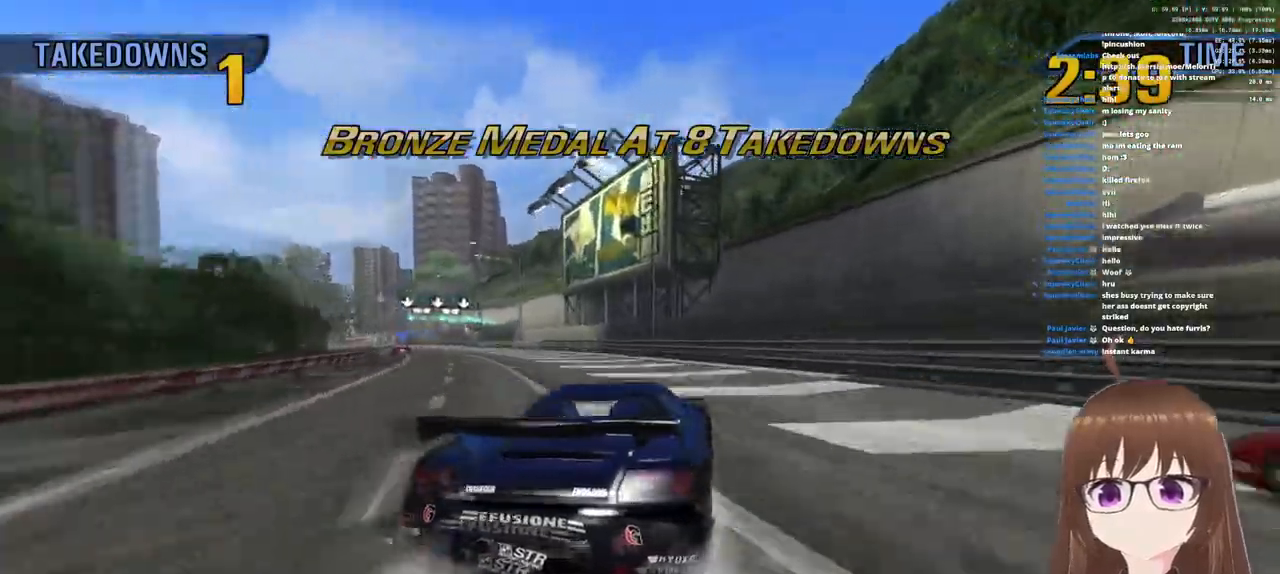
{"buttons": ["CROSS"], "left_stick": "center", "right_stick": "center", "events": [[33, "left_stick", "left"], [383, "left_stick", "center"]]}
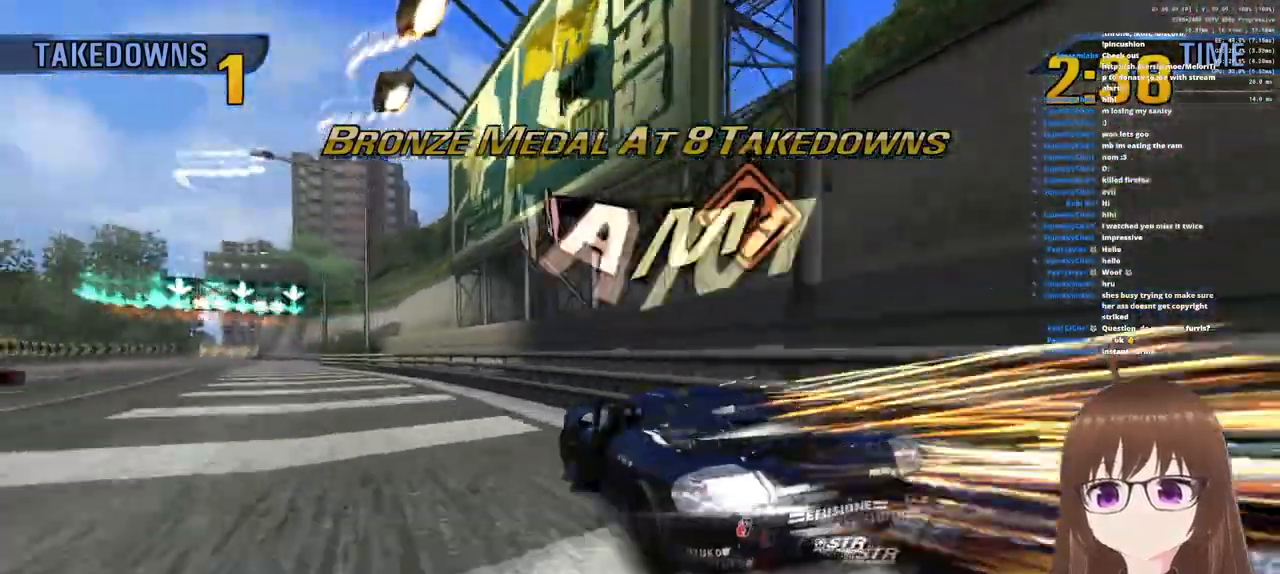
{"buttons": ["CROSS"], "left_stick": "left", "right_stick": "center", "events": [[350, "left_stick", "left"]]}
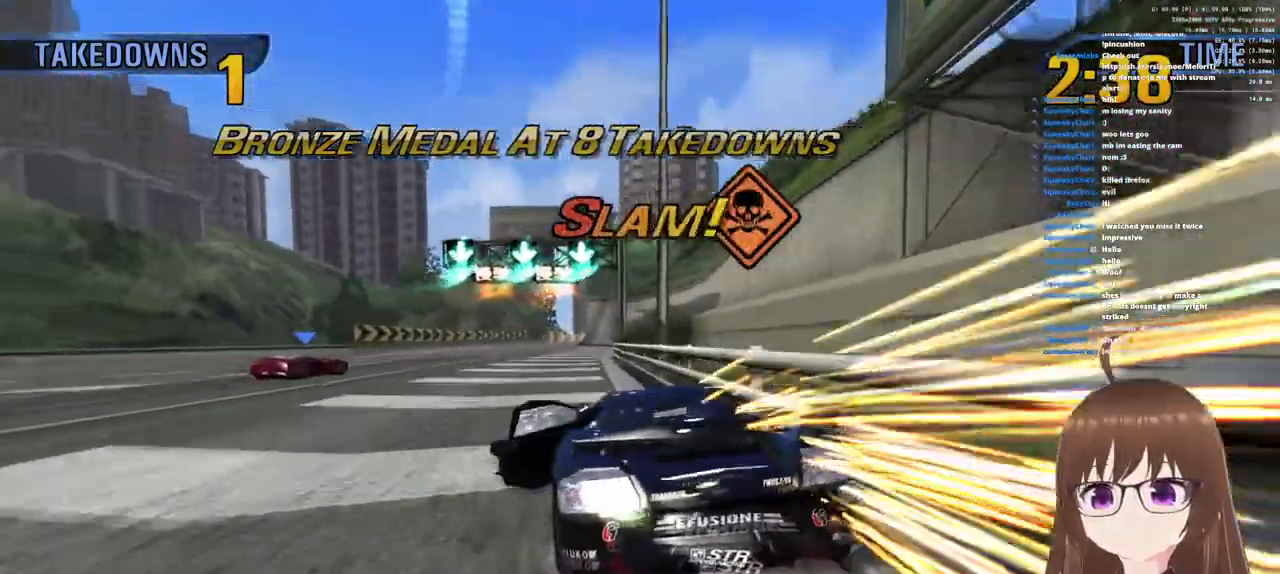
{"buttons": ["CROSS"], "left_stick": "center", "right_stick": "center", "events": [[367, "left_stick", "center"]]}
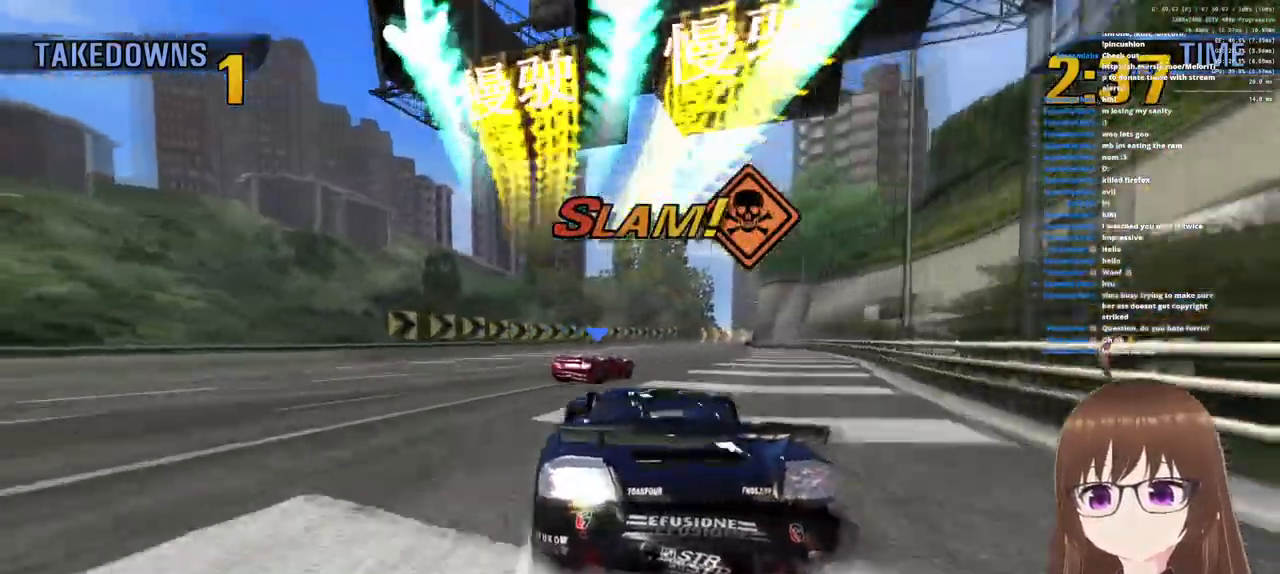
{"buttons": ["CROSS", "R1"], "left_stick": "right", "right_stick": "center", "events": [[50, "R1", "down"], [150, "left_stick", "right"]]}
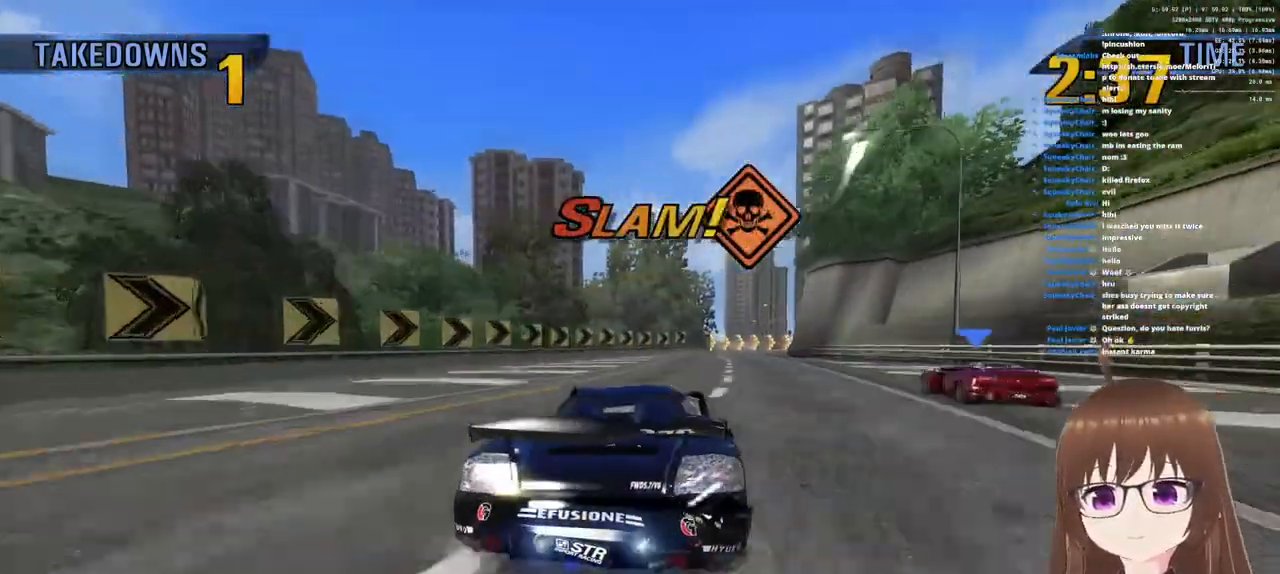
{"buttons": ["CROSS", "R1"], "left_stick": "right", "right_stick": "center", "events": [[217, "R1", "up"], [483, "R1", "down"]]}
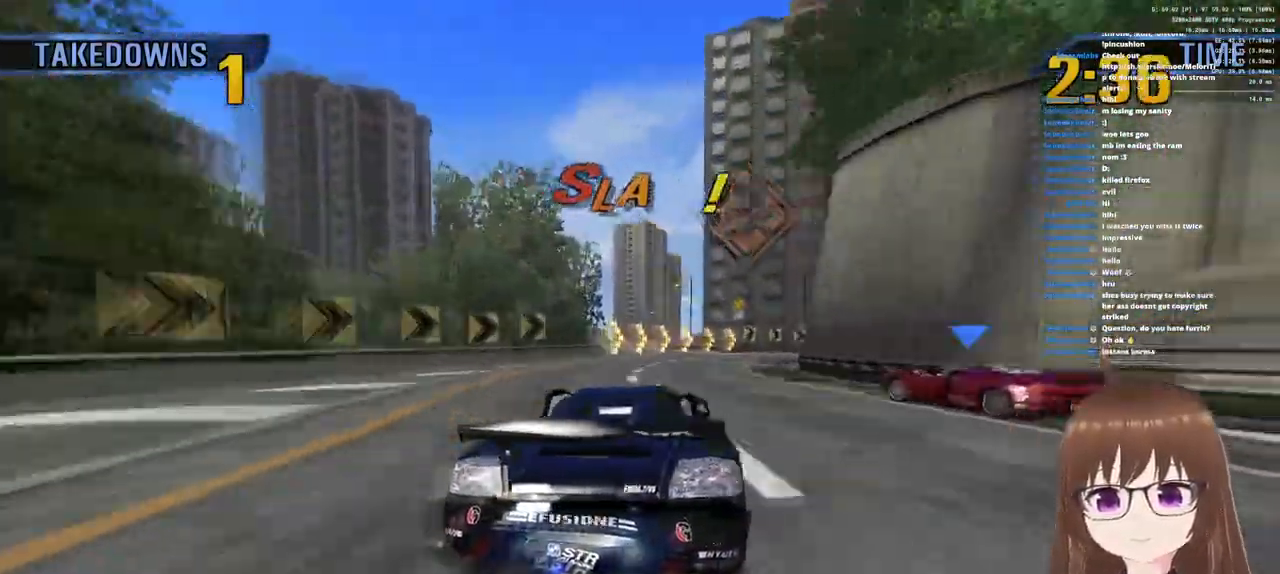
{"buttons": [], "left_stick": "right", "right_stick": "center", "events": [[217, "R1", "up"], [233, "CROSS", "up"], [233, "SQUARE", "down"], [367, "SQUARE", "up"]]}
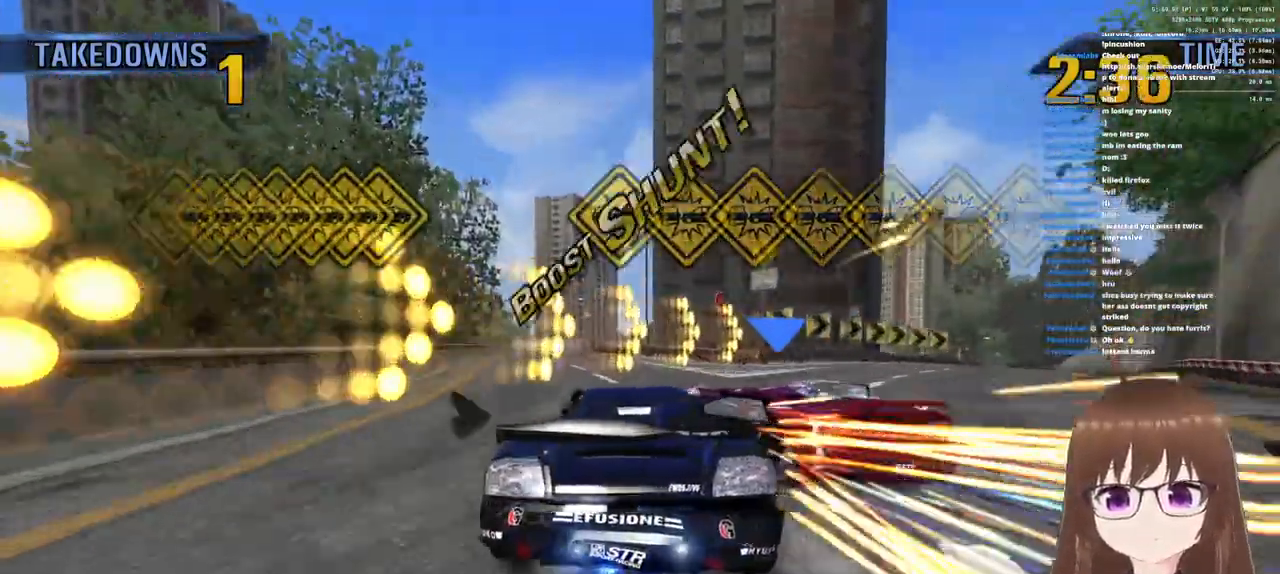
{"buttons": ["CROSS", "R1"], "left_stick": "center", "right_stick": "center", "events": [[33, "left_stick", "up-right"], [100, "CROSS", "down"], [150, "left_stick", "center"], [250, "R1", "down"]]}
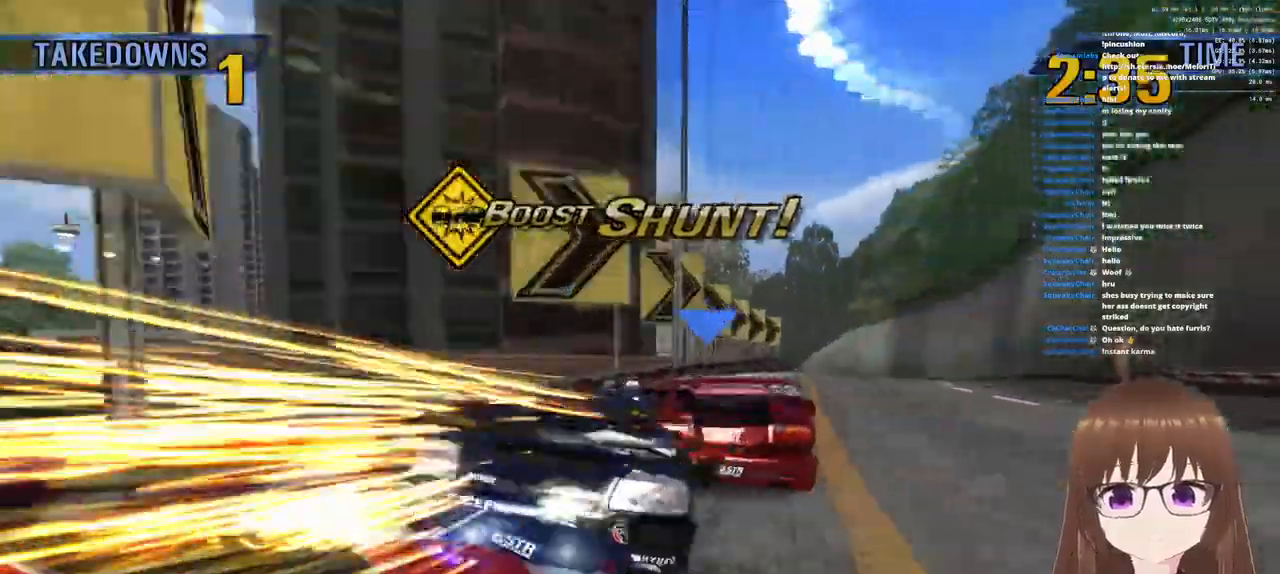
{"buttons": ["CROSS"], "left_stick": "right", "right_stick": "center", "events": [[133, "left_stick", "left"], [150, "R1", "up"], [267, "left_stick", "center"], [450, "left_stick", "right"]]}
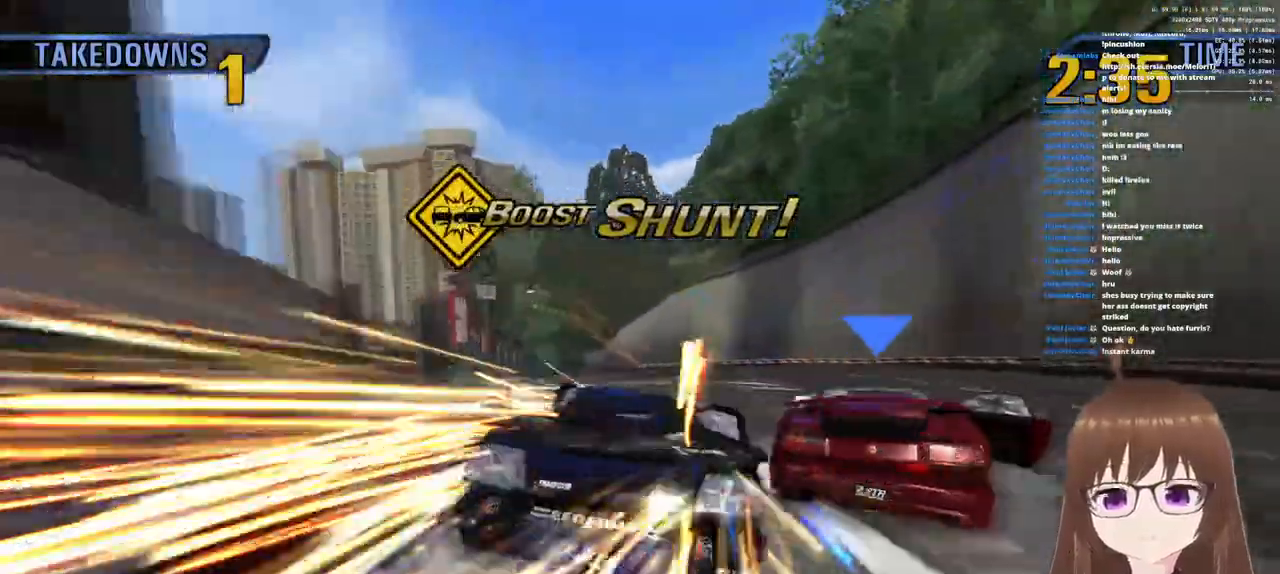
{"buttons": ["SQUARE"], "left_stick": "left", "right_stick": "center", "events": [[50, "CROSS", "up"], [317, "left_stick", "left"], [417, "SQUARE", "down"]]}
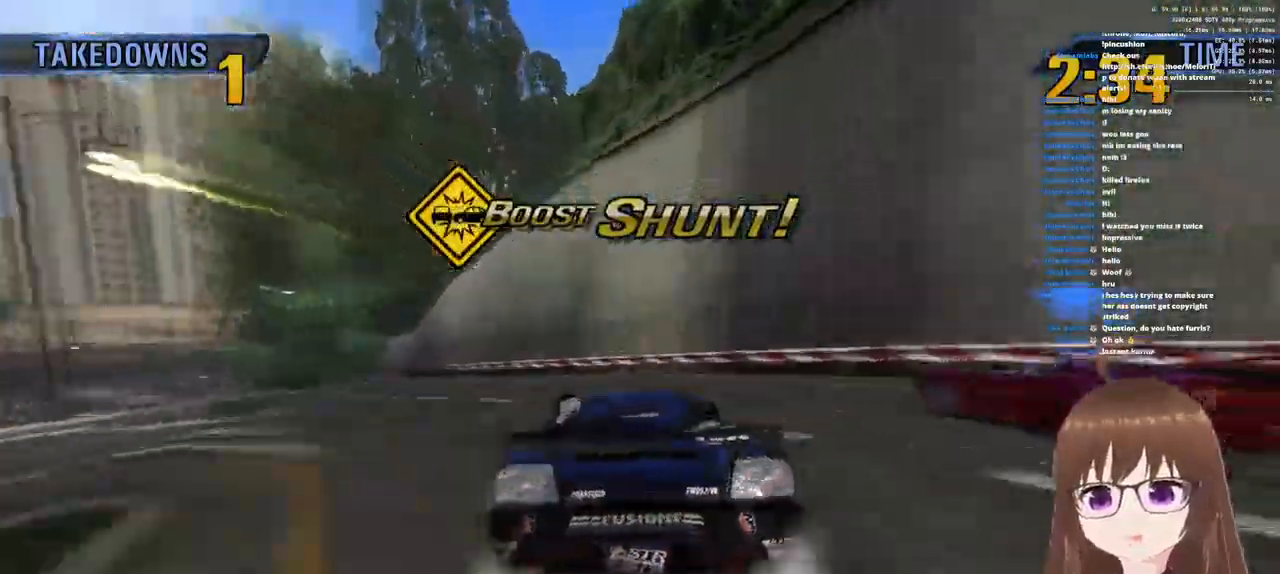
{"buttons": ["CROSS"], "left_stick": "right", "right_stick": "center", "events": [[67, "SQUARE", "up"], [200, "left_stick", "center"], [250, "CROSS", "down"], [433, "left_stick", "right"]]}
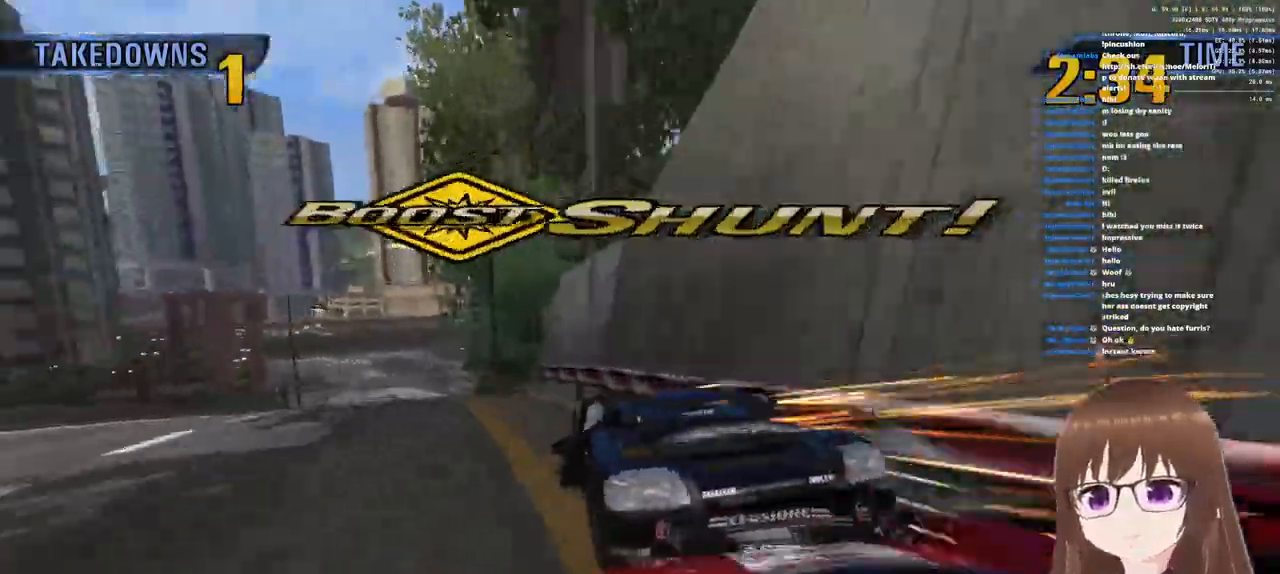
{"buttons": [], "left_stick": "center", "right_stick": "center", "events": [[433, "CROSS", "up"], [467, "left_stick", "center"]]}
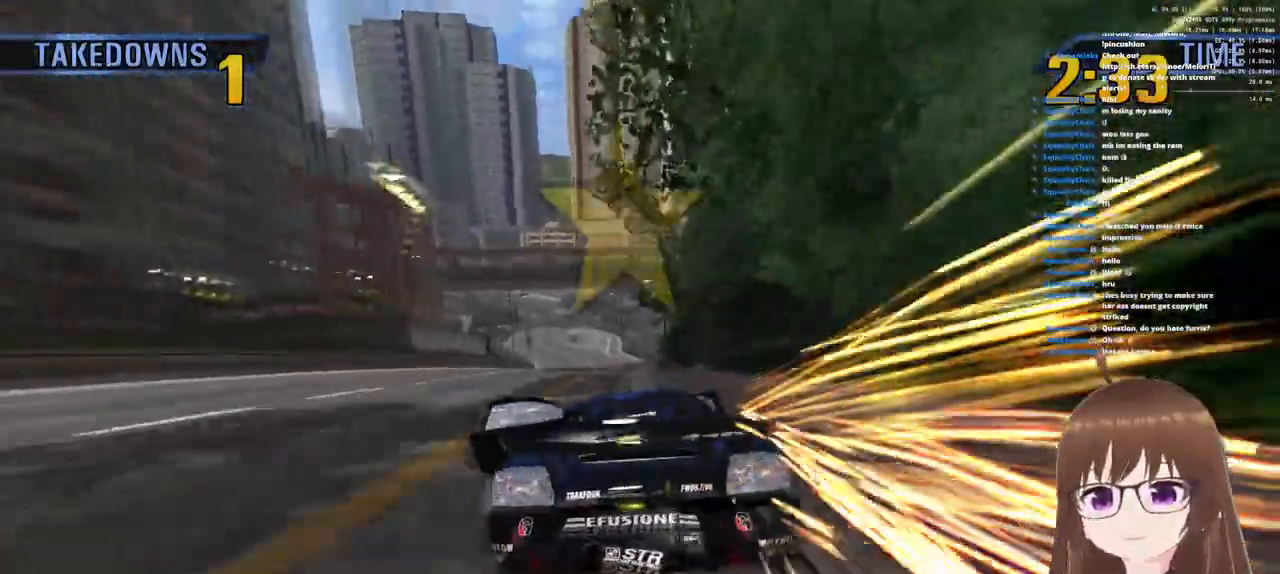
{"buttons": ["SQUARE"], "left_stick": "left", "right_stick": "center", "events": [[67, "SQUARE", "down"], [100, "left_stick", "left"], [167, "SQUARE", "up"], [233, "SQUARE", "down"]]}
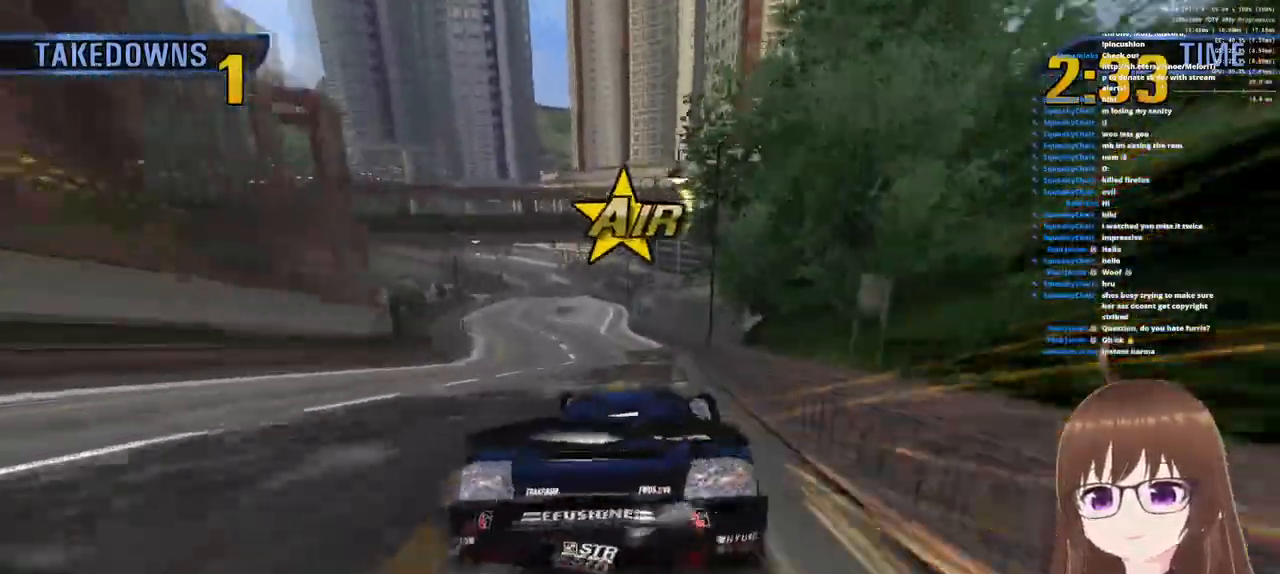
{"buttons": ["CROSS"], "left_stick": "left", "right_stick": "center", "events": [[50, "SQUARE", "up"], [300, "CROSS", "down"]]}
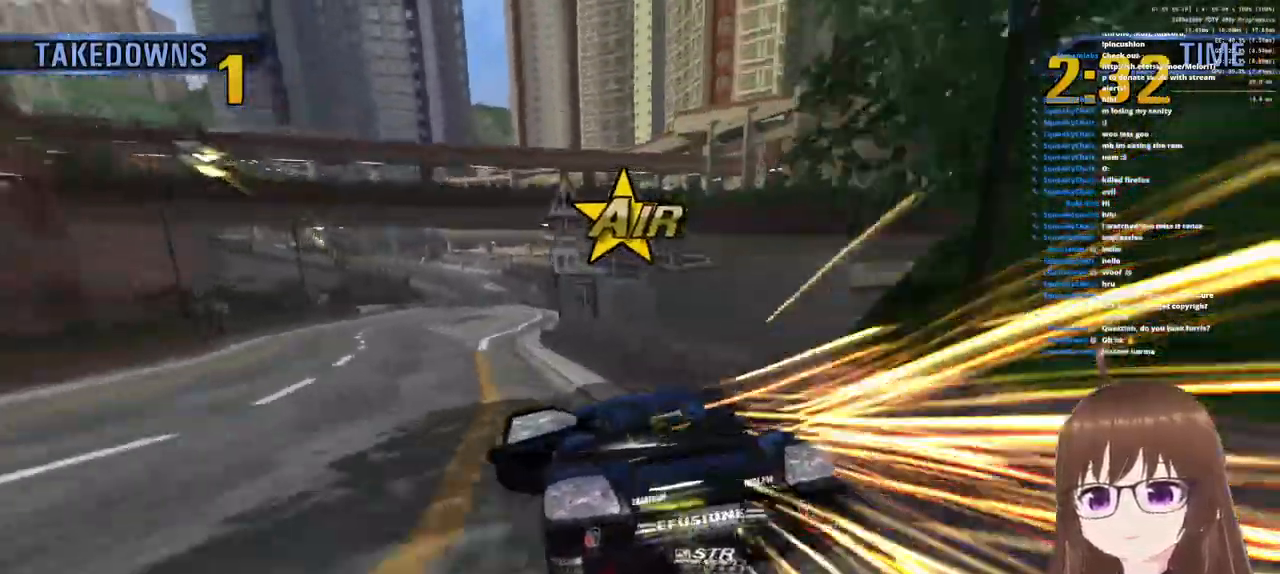
{"buttons": ["CROSS"], "left_stick": "left", "right_stick": "center", "events": []}
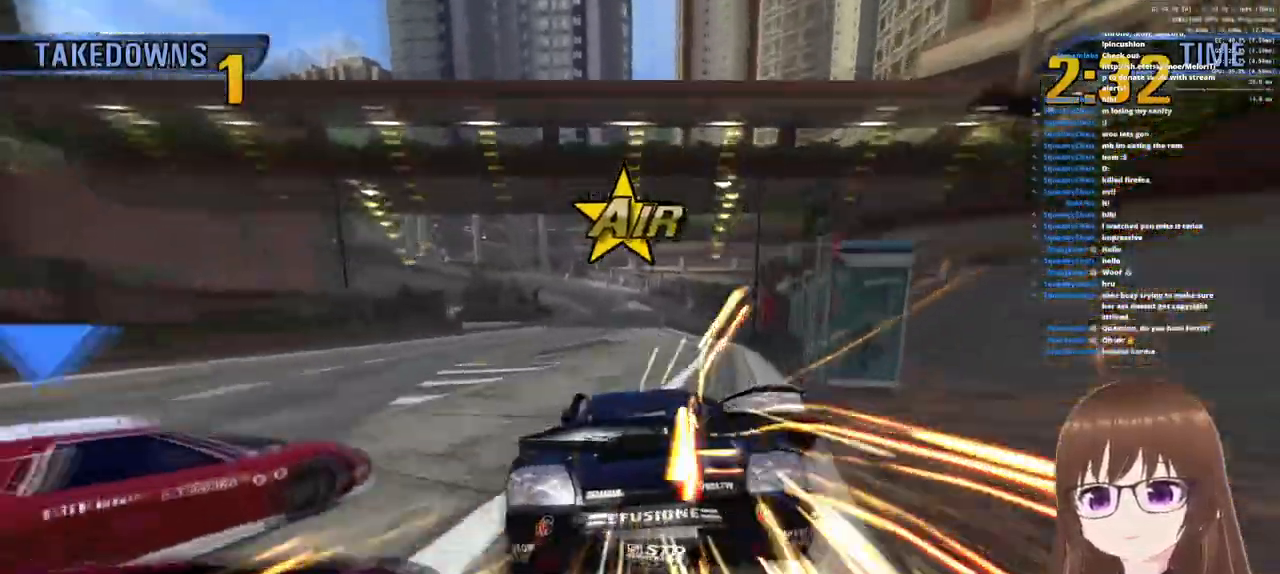
{"buttons": [], "left_stick": "left", "right_stick": "center", "events": [[217, "SQUARE", "down"], [250, "CROSS", "up"], [333, "SQUARE", "up"], [417, "SQUARE", "down"], [467, "SQUARE", "up"]]}
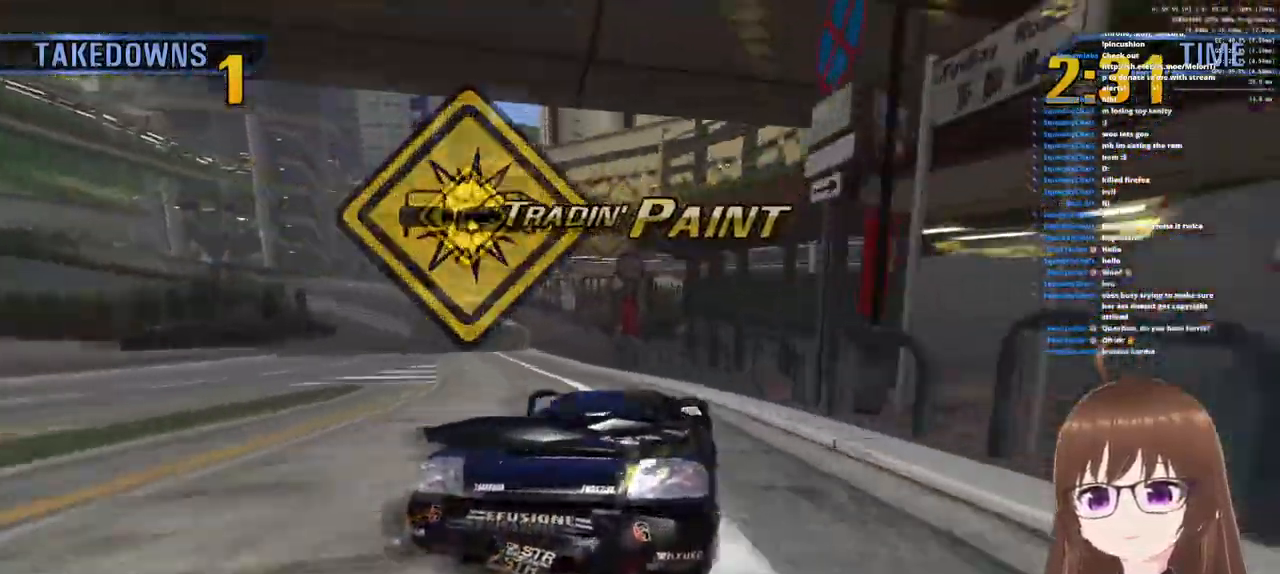
{"buttons": ["CROSS", "R1"], "left_stick": "left", "right_stick": "center", "events": [[33, "CROSS", "down"], [350, "R1", "down"]]}
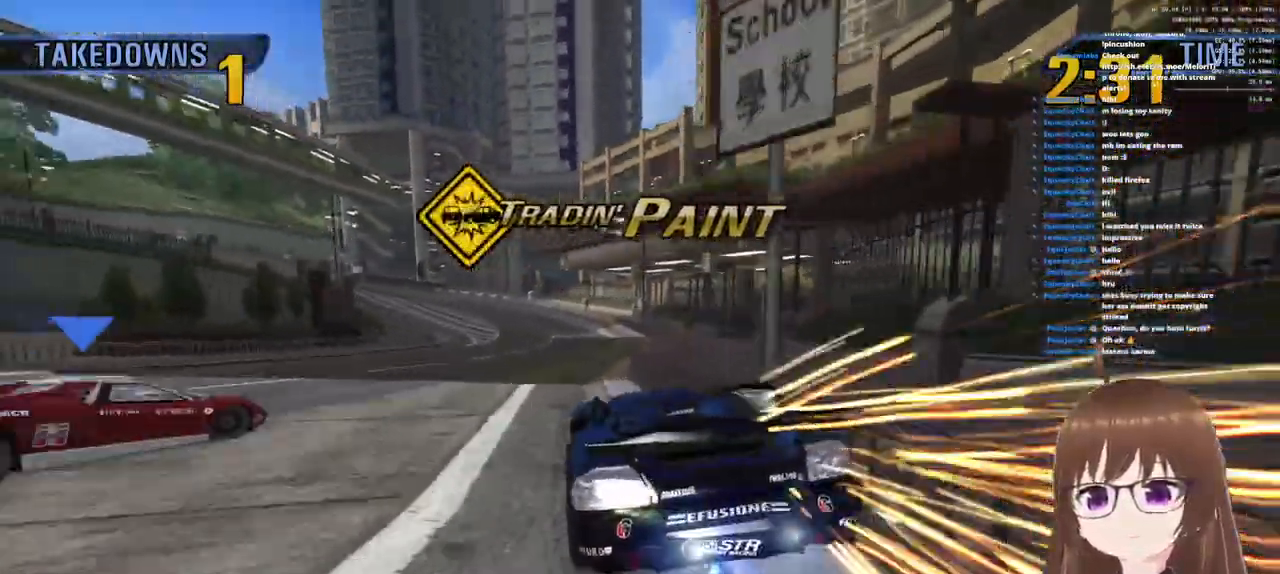
{"buttons": ["CROSS"], "left_stick": "center", "right_stick": "center", "events": [[33, "R1", "up"], [133, "left_stick", "center"]]}
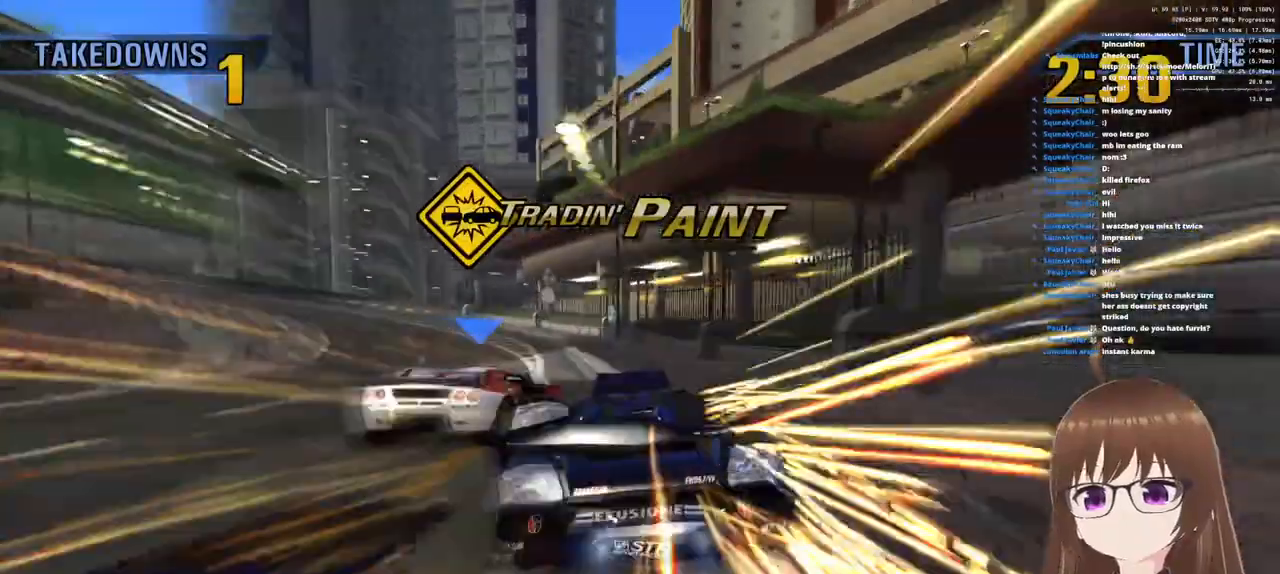
{"buttons": ["CROSS"], "left_stick": "left", "right_stick": "center", "events": [[33, "left_stick", "left"], [217, "R1", "down"], [500, "R1", "up"]]}
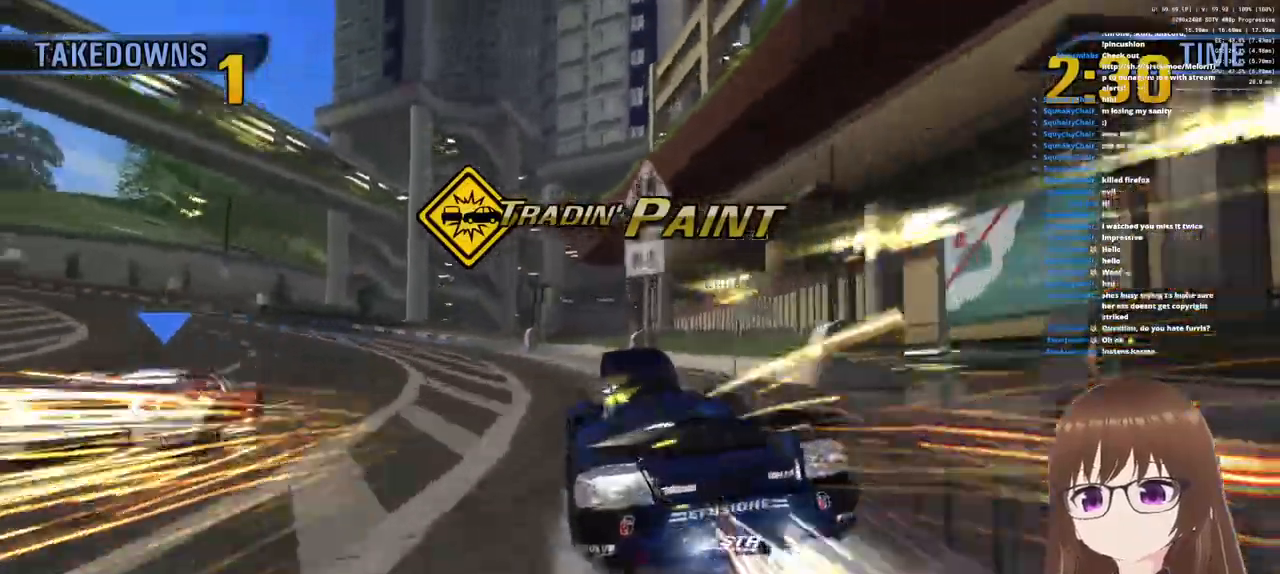
{"buttons": ["CROSS"], "left_stick": "left", "right_stick": "center", "events": []}
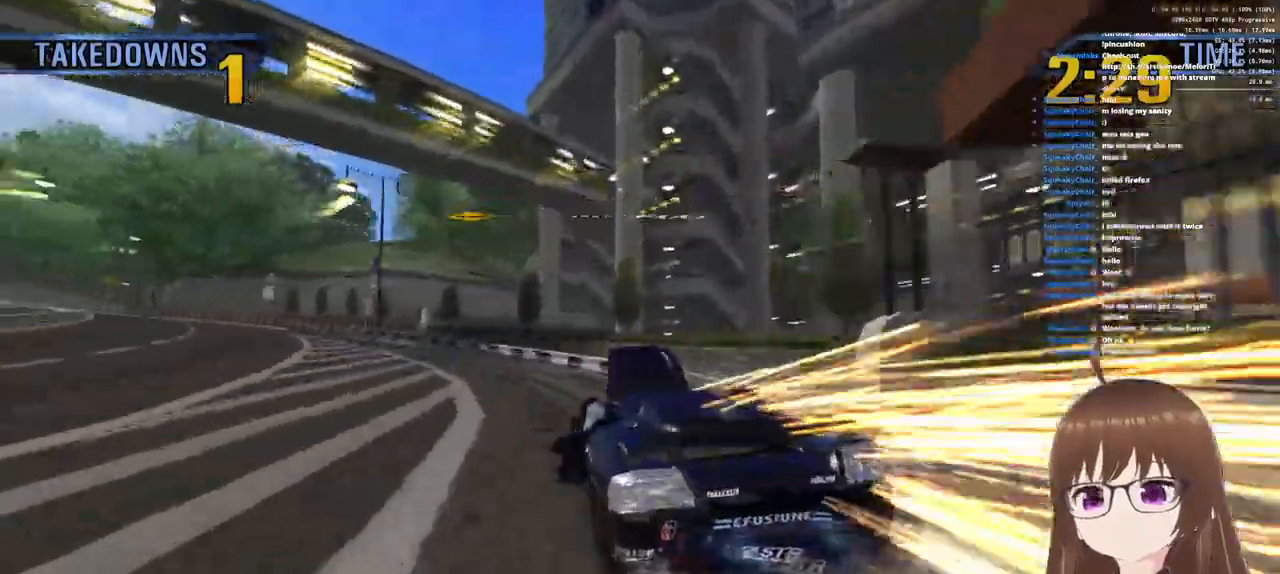
{"buttons": ["CROSS"], "left_stick": "left", "right_stick": "center", "events": []}
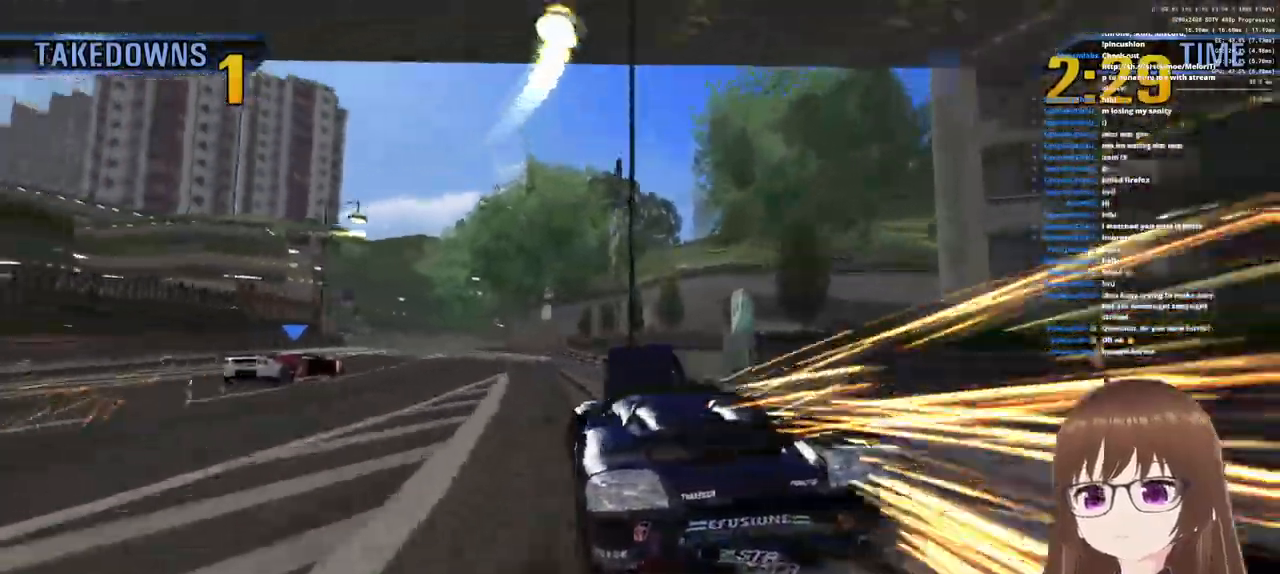
{"buttons": ["CROSS"], "left_stick": "left", "right_stick": "center", "events": [[217, "left_stick", "center"], [300, "R1", "down"], [400, "left_stick", "left"], [500, "R1", "up"]]}
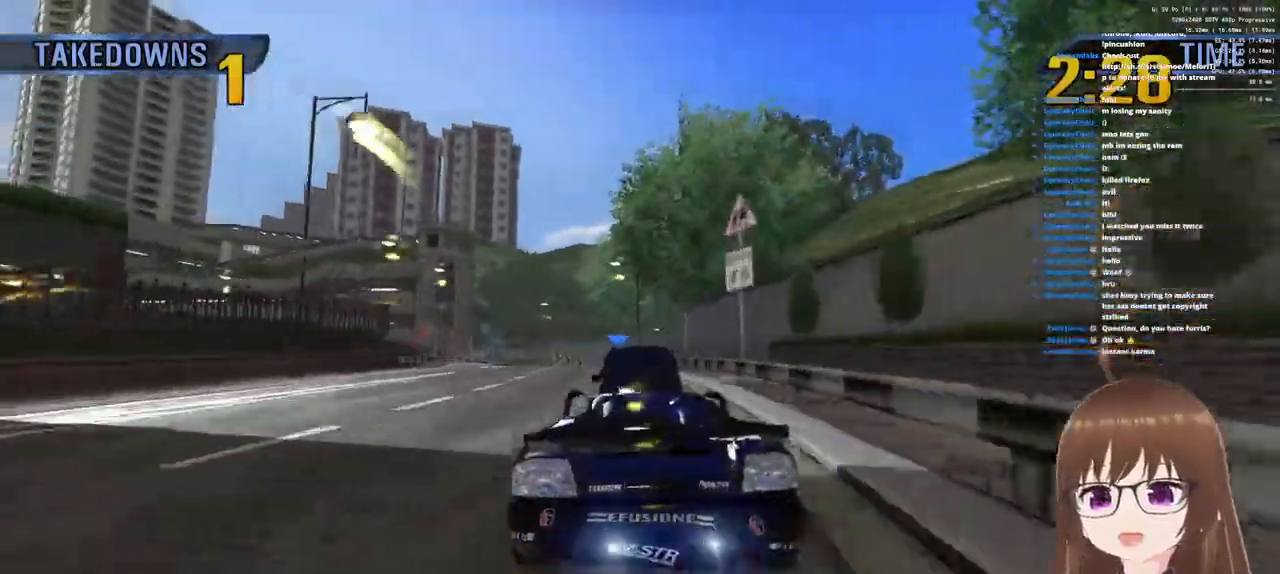
{"buttons": ["CROSS"], "left_stick": "center", "right_stick": "center", "events": [[317, "left_stick", "right"], [483, "left_stick", "center"]]}
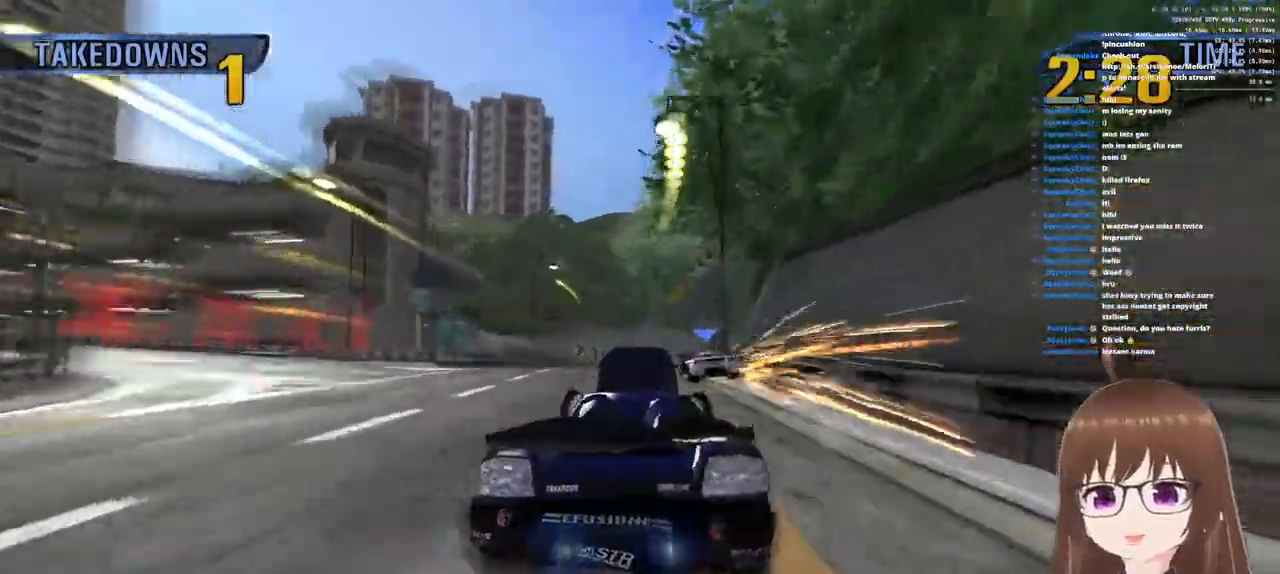
{"buttons": ["CROSS", "R1"], "left_stick": "center", "right_stick": "center", "events": [[183, "R1", "down"], [200, "left_stick", "left"], [350, "left_stick", "center"]]}
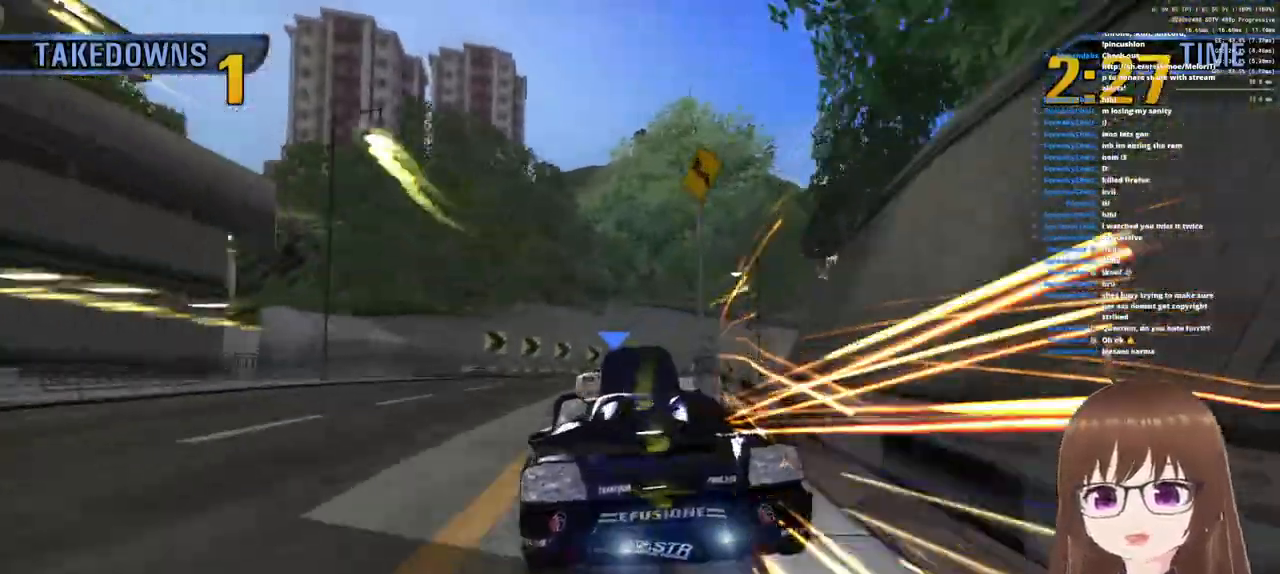
{"buttons": [], "left_stick": "right", "right_stick": "center", "events": [[50, "left_stick", "right"], [217, "left_stick", "up-right"], [433, "R1", "up"], [467, "left_stick", "right"], [500, "CROSS", "up"]]}